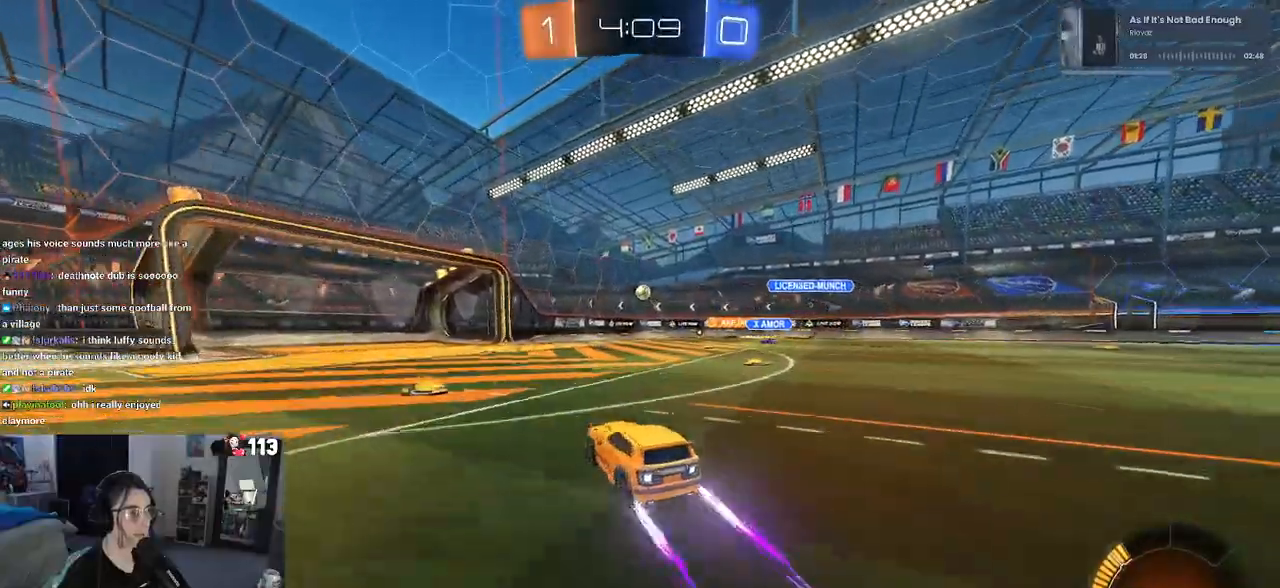
Gameplay with a controller (PlayStation layout); each line is a JSON object with the inputs held at the frame after it. "events" lists button and stick changes between this image and that frame as [ms after this image, input, new state], when the widget could be followed in between. Not read: R2.
{"buttons": [], "left_stick": "center", "right_stick": "center", "events": [[17, "left_stick", "center"], [183, "left_stick", "left"], [483, "left_stick", "center"]]}
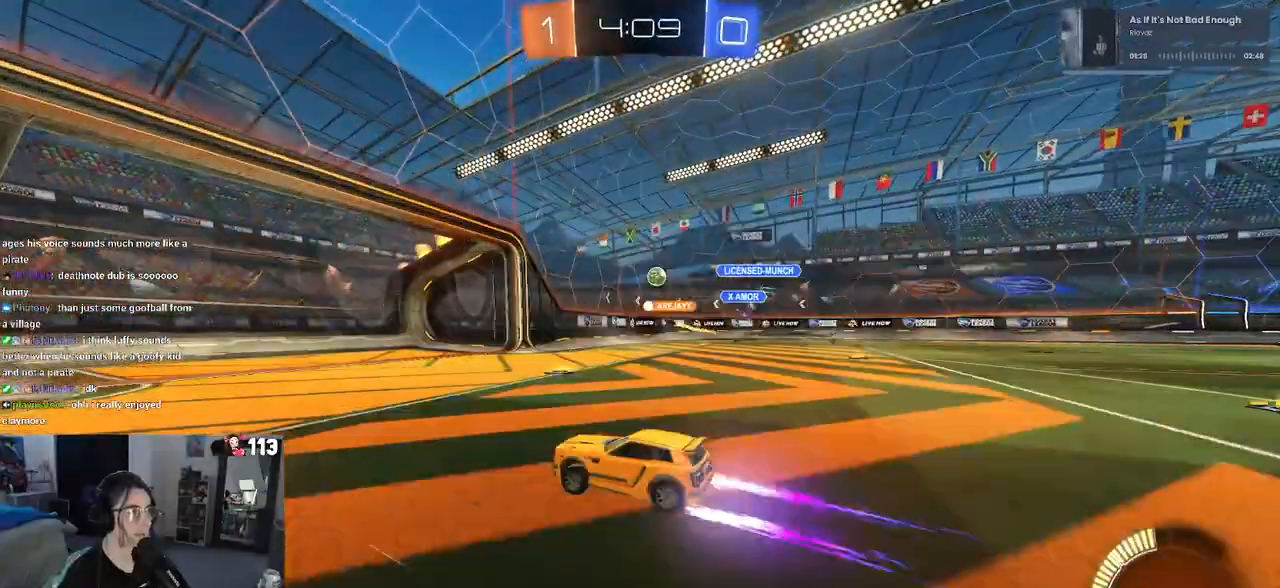
{"buttons": [], "left_stick": "right", "right_stick": "center", "events": [[200, "left_stick", "right"], [233, "SQUARE", "down"], [367, "SQUARE", "up"]]}
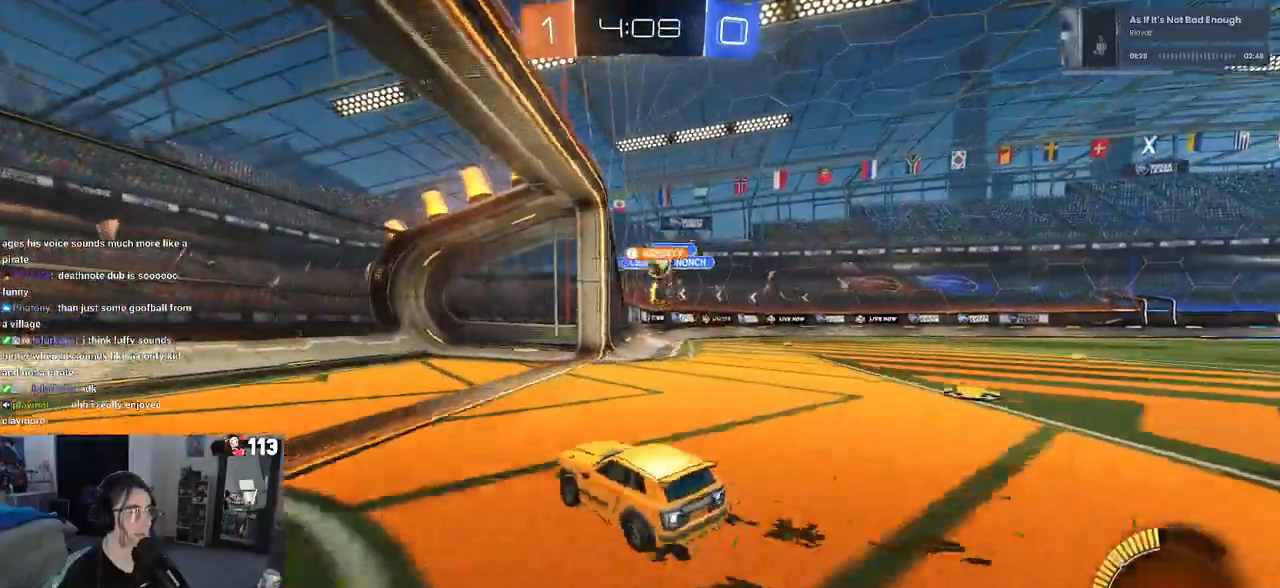
{"buttons": [], "left_stick": "left", "right_stick": "center", "events": [[383, "left_stick", "center"], [450, "left_stick", "left"]]}
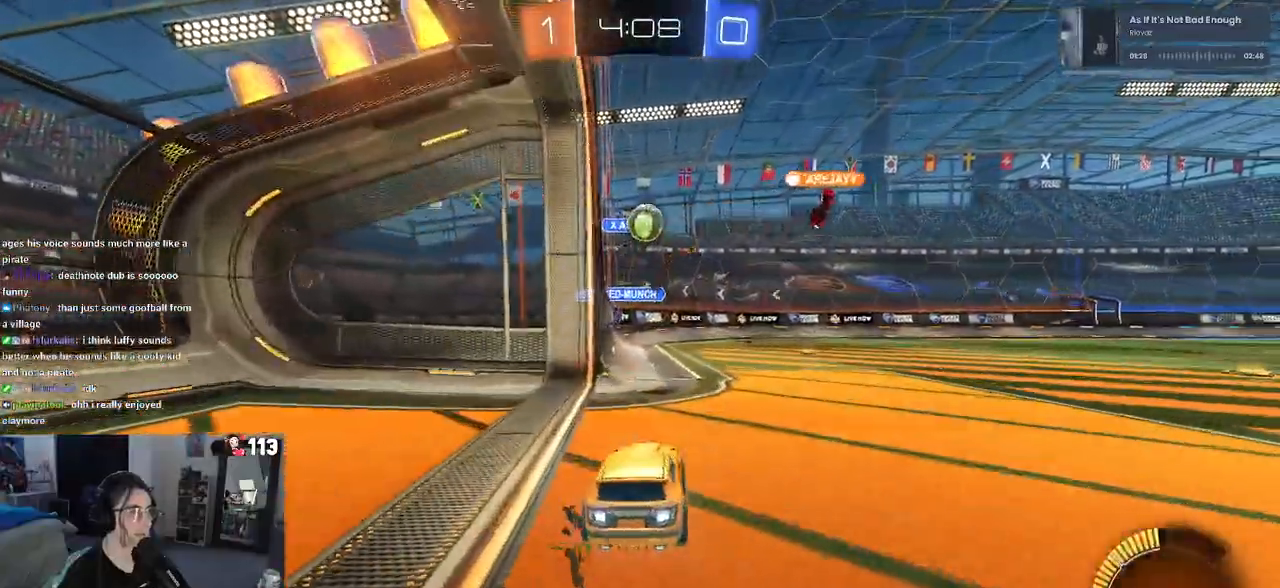
{"buttons": ["R1"], "left_stick": "center", "right_stick": "center", "events": [[50, "left_stick", "center"], [167, "left_stick", "right"], [200, "CROSS", "down"], [267, "left_stick", "down"], [383, "R1", "down"], [433, "CROSS", "up"], [467, "left_stick", "center"]]}
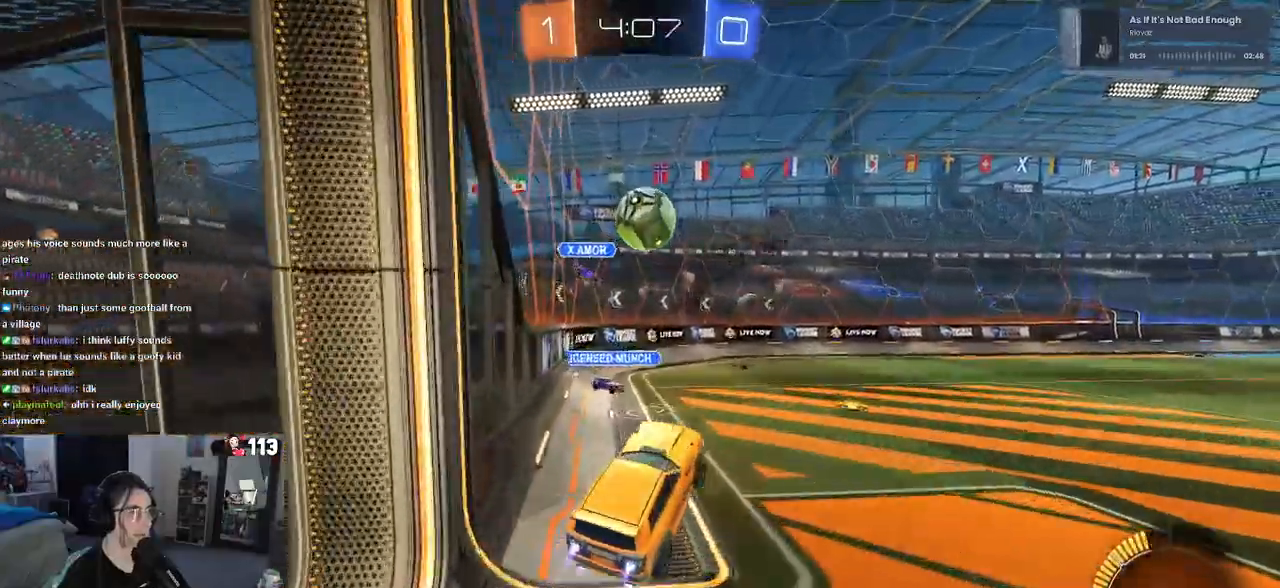
{"buttons": ["L1"], "left_stick": "up-left", "right_stick": "center", "events": [[50, "CROSS", "down"], [83, "left_stick", "up"], [167, "CROSS", "up"], [367, "L1", "down"], [467, "R1", "up"], [483, "left_stick", "up-left"]]}
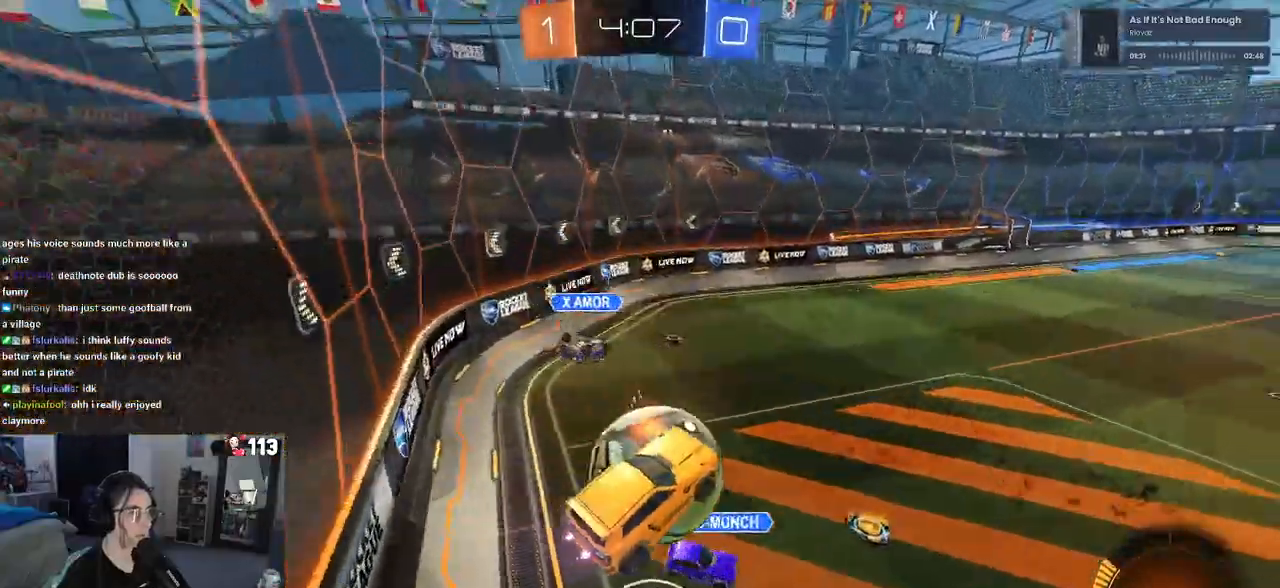
{"buttons": ["L1"], "left_stick": "down-right", "right_stick": "center", "events": [[17, "left_stick", "left"], [283, "left_stick", "down-right"]]}
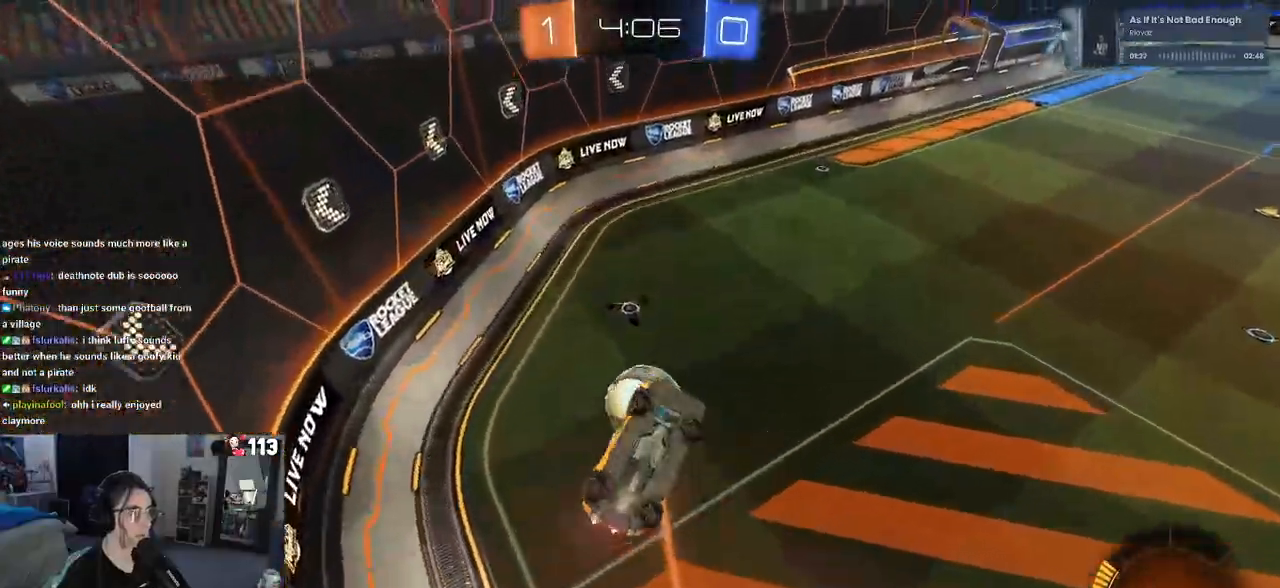
{"buttons": [], "left_stick": "right", "right_stick": "center", "events": [[17, "R1", "down"], [50, "left_stick", "up-right"], [117, "left_stick", "up-left"], [167, "left_stick", "down-left"], [283, "R1", "up"], [283, "left_stick", "down-right"], [300, "L1", "up"], [417, "left_stick", "right"]]}
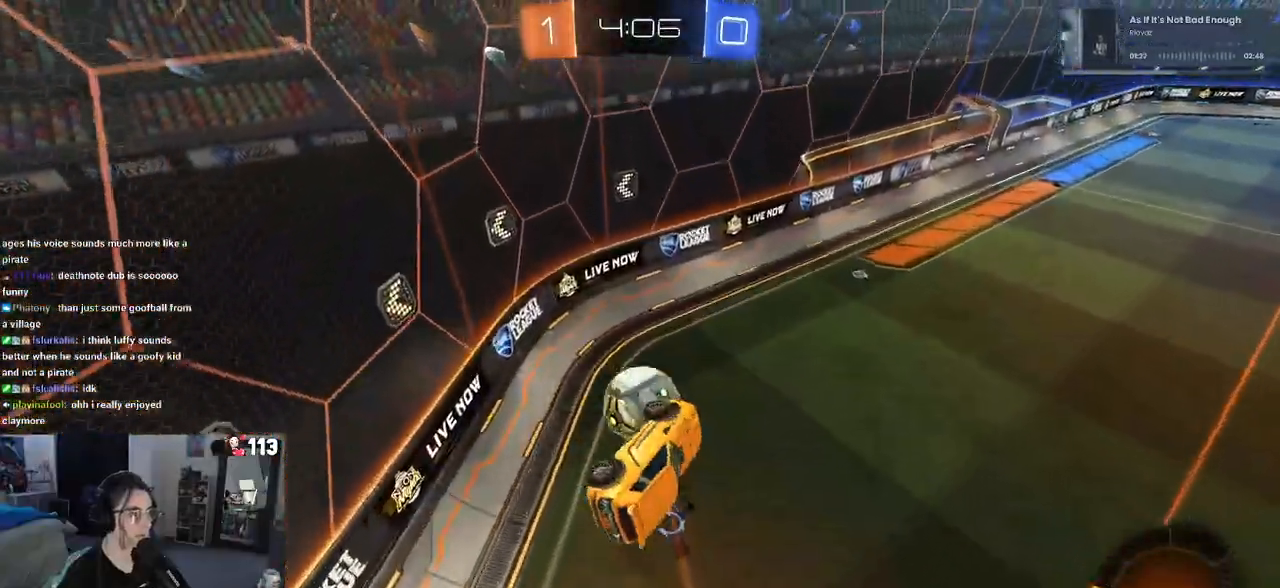
{"buttons": ["R1"], "left_stick": "center", "right_stick": "center", "events": [[33, "R1", "down"], [33, "left_stick", "up-right"], [100, "SQUARE", "down"], [217, "left_stick", "up"], [333, "SQUARE", "up"], [467, "left_stick", "center"]]}
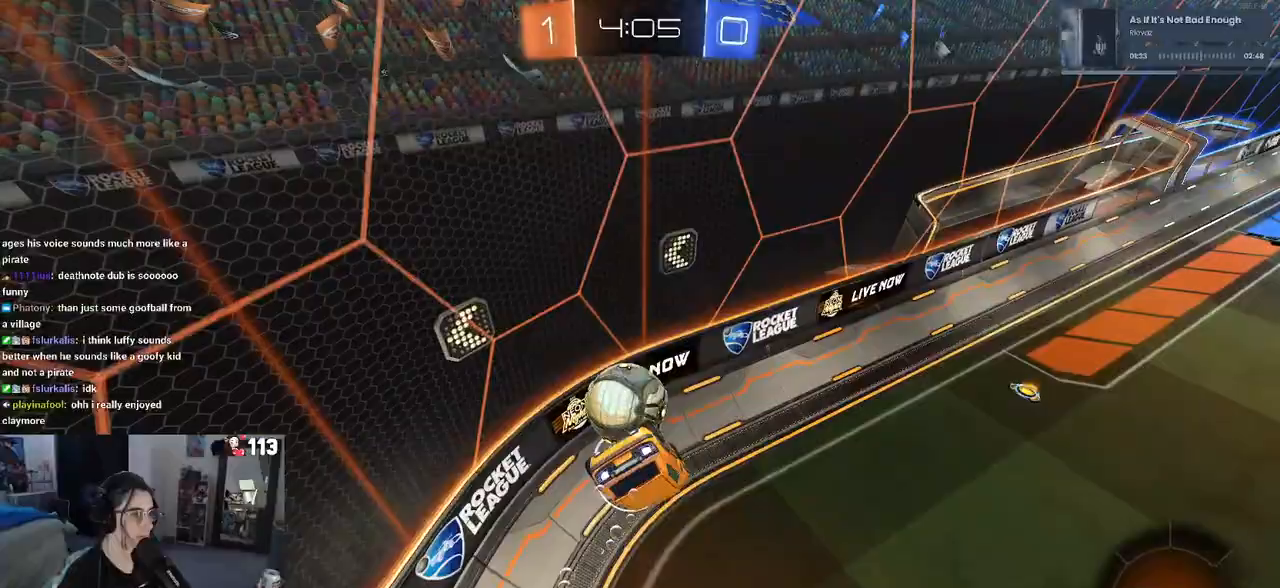
{"buttons": [], "left_stick": "center", "right_stick": "center", "events": [[133, "left_stick", "down-left"], [467, "left_stick", "center"], [483, "R1", "up"]]}
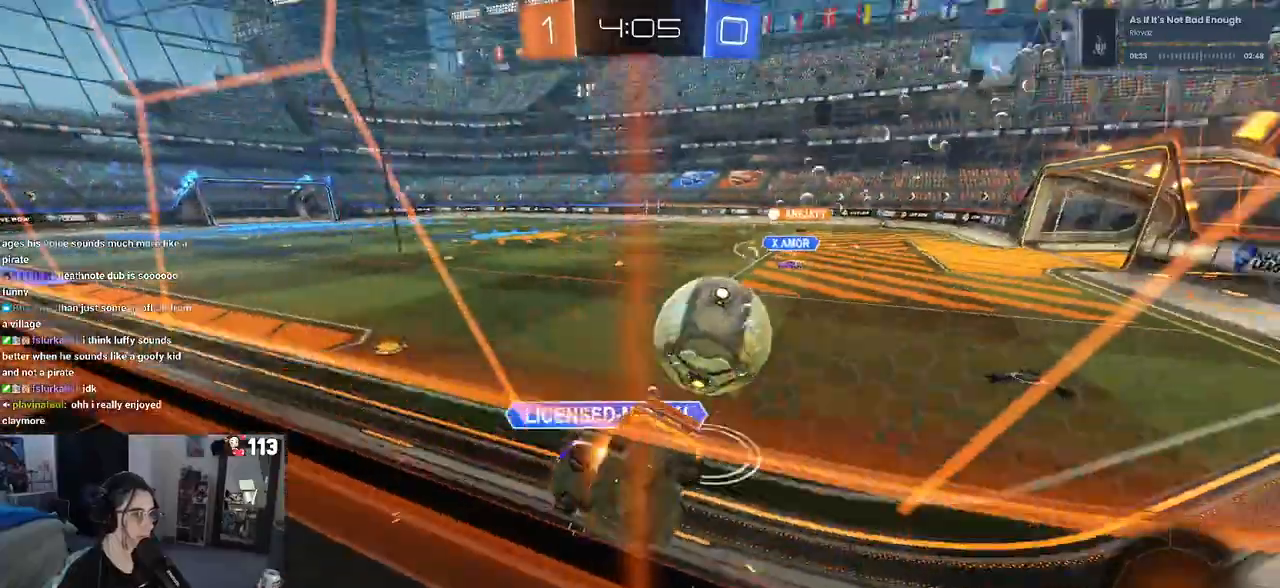
{"buttons": [], "left_stick": "center", "right_stick": "center", "events": [[217, "left_stick", "right"], [333, "left_stick", "center"], [350, "TRIANGLE", "down"], [450, "TRIANGLE", "up"]]}
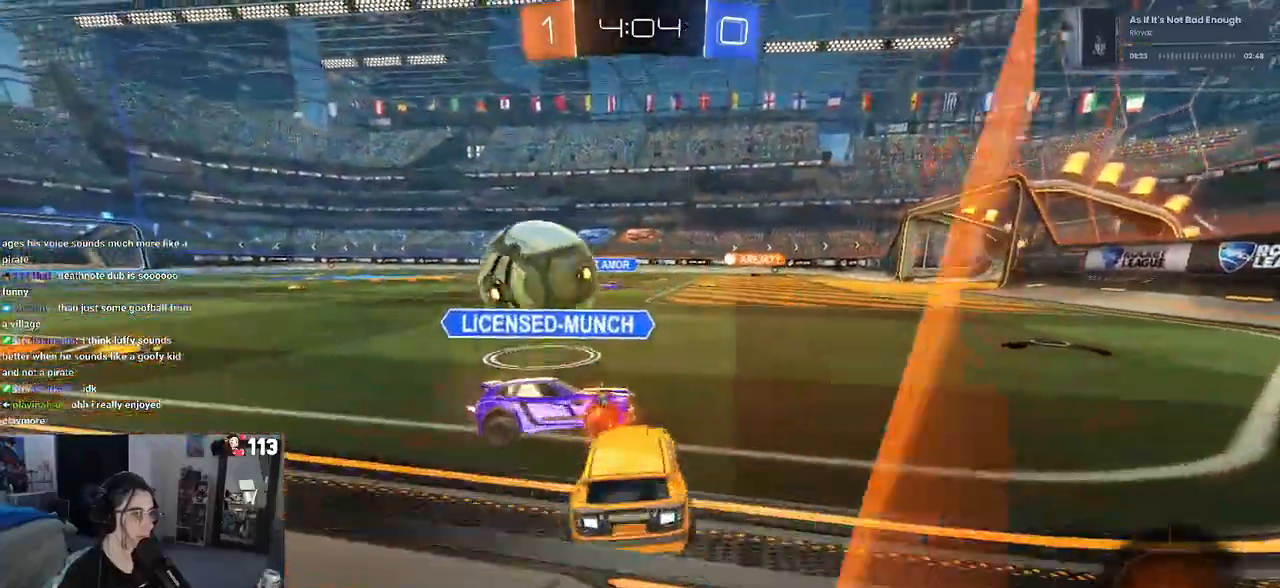
{"buttons": [], "left_stick": "left", "right_stick": "center", "events": [[100, "left_stick", "left"], [267, "left_stick", "center"], [383, "left_stick", "left"]]}
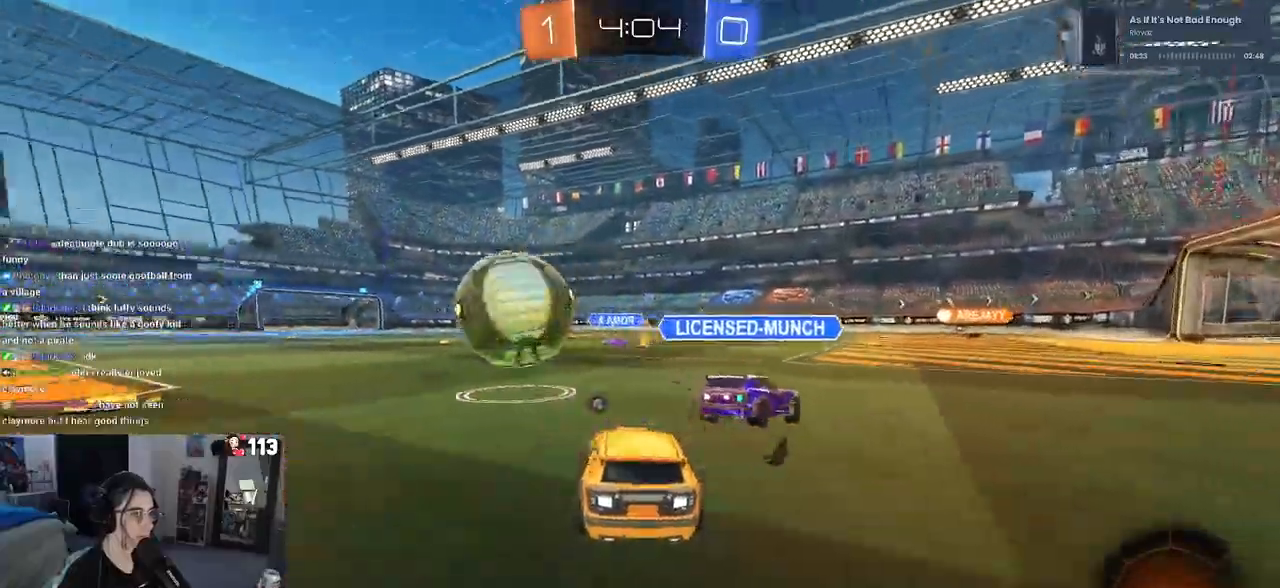
{"buttons": [], "left_stick": "center", "right_stick": "center", "events": [[167, "left_stick", "center"]]}
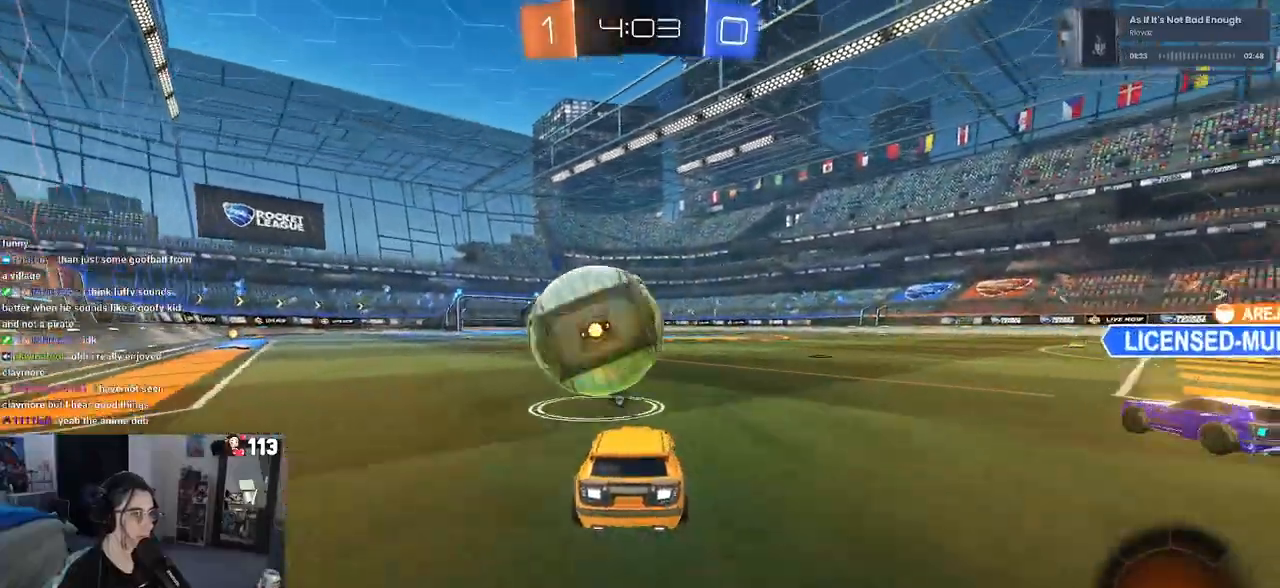
{"buttons": [], "left_stick": "center", "right_stick": "center", "events": [[217, "left_stick", "left"], [333, "left_stick", "center"]]}
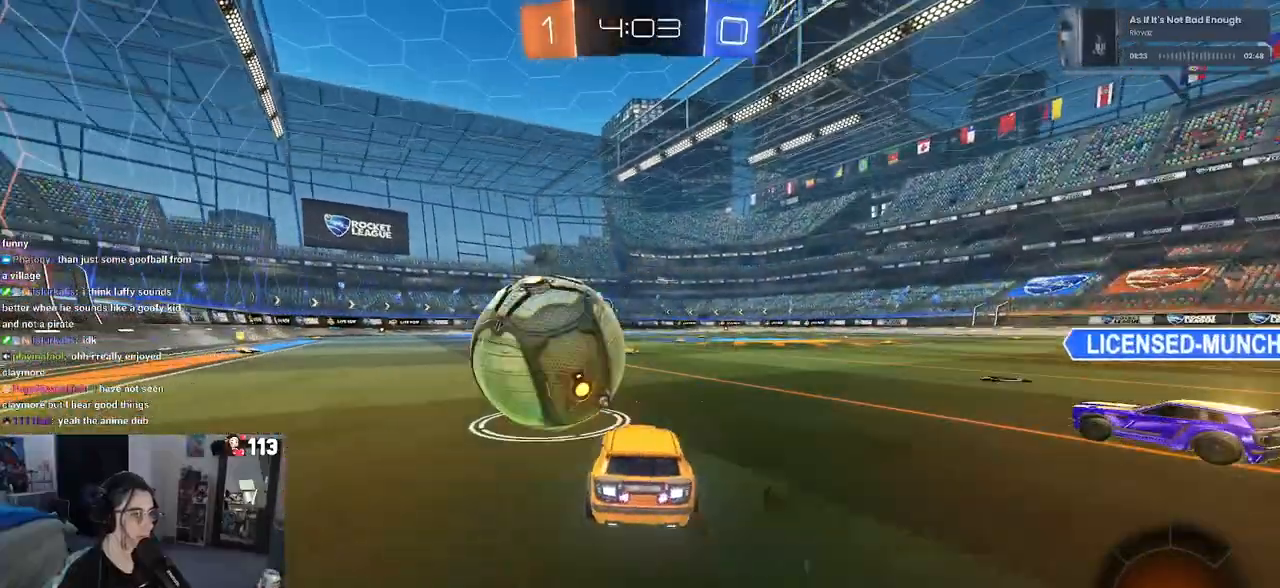
{"buttons": ["R1"], "left_stick": "up", "right_stick": "center", "events": [[67, "left_stick", "left"], [217, "left_stick", "center"], [250, "R1", "down"], [300, "CROSS", "down"], [317, "left_stick", "up"], [367, "CROSS", "up"]]}
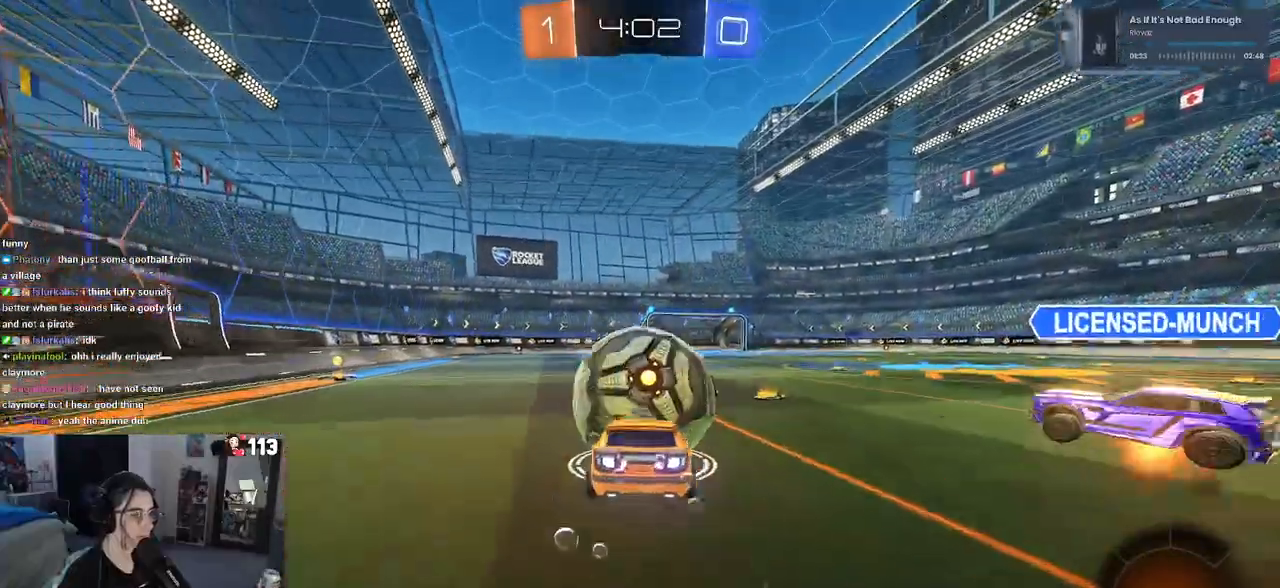
{"buttons": ["SQUARE"], "left_stick": "down-left", "right_stick": "center", "events": [[67, "left_stick", "center"], [350, "left_stick", "down-left"], [367, "R1", "up"], [467, "SQUARE", "down"]]}
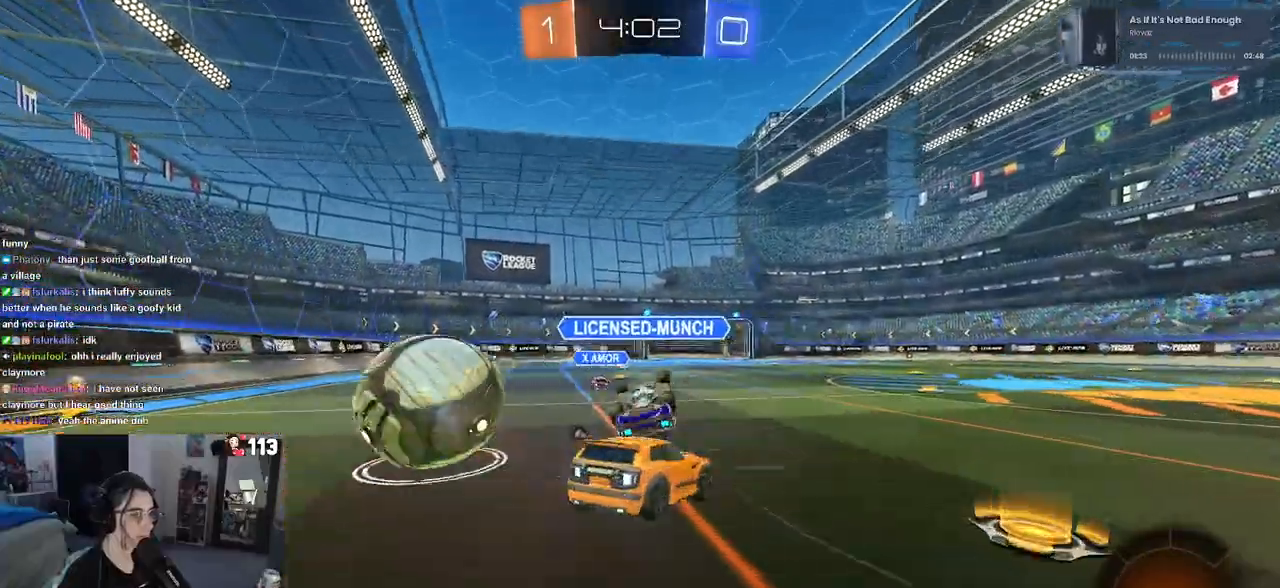
{"buttons": [], "left_stick": "center", "right_stick": "center", "events": [[67, "left_stick", "down-right"], [233, "CROSS", "down"], [233, "left_stick", "up"], [333, "CROSS", "up"], [350, "SQUARE", "up"], [350, "left_stick", "center"]]}
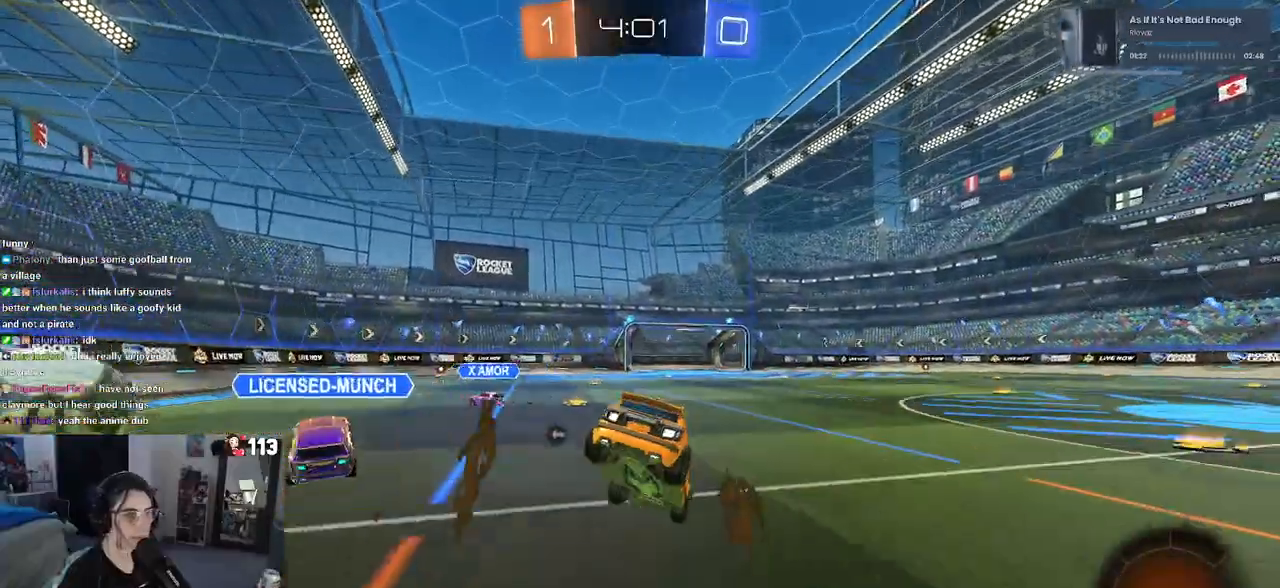
{"buttons": [], "left_stick": "down-right", "right_stick": "center", "events": [[100, "left_stick", "down-left"], [483, "left_stick", "down-right"]]}
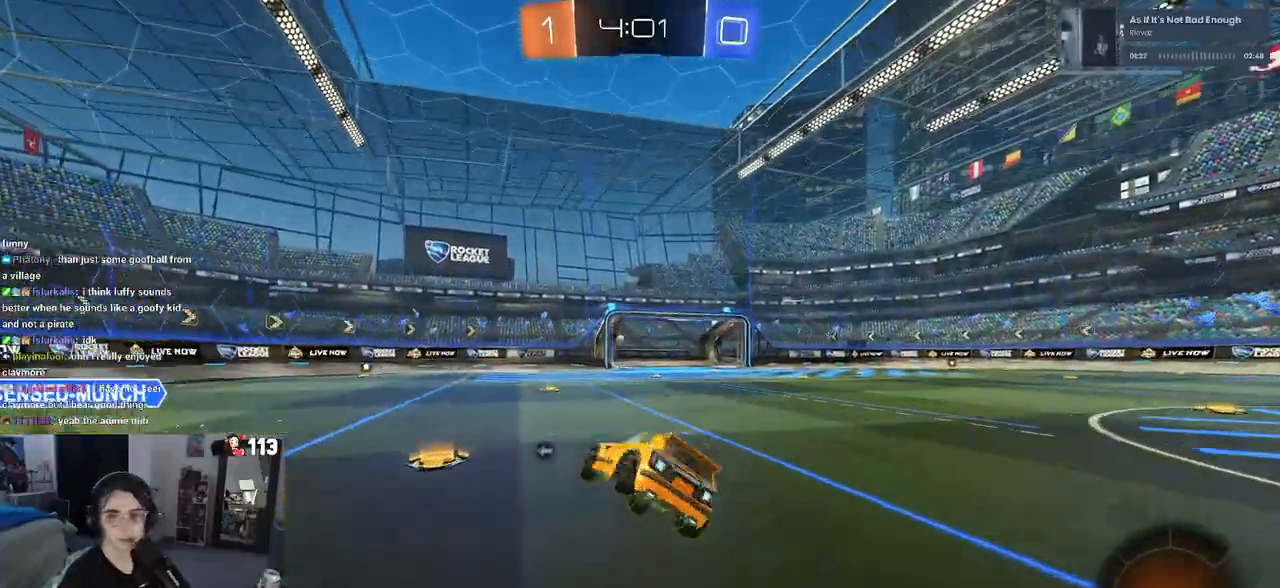
{"buttons": [], "left_stick": "down-right", "right_stick": "center", "events": [[117, "TRIANGLE", "down"], [283, "TRIANGLE", "up"]]}
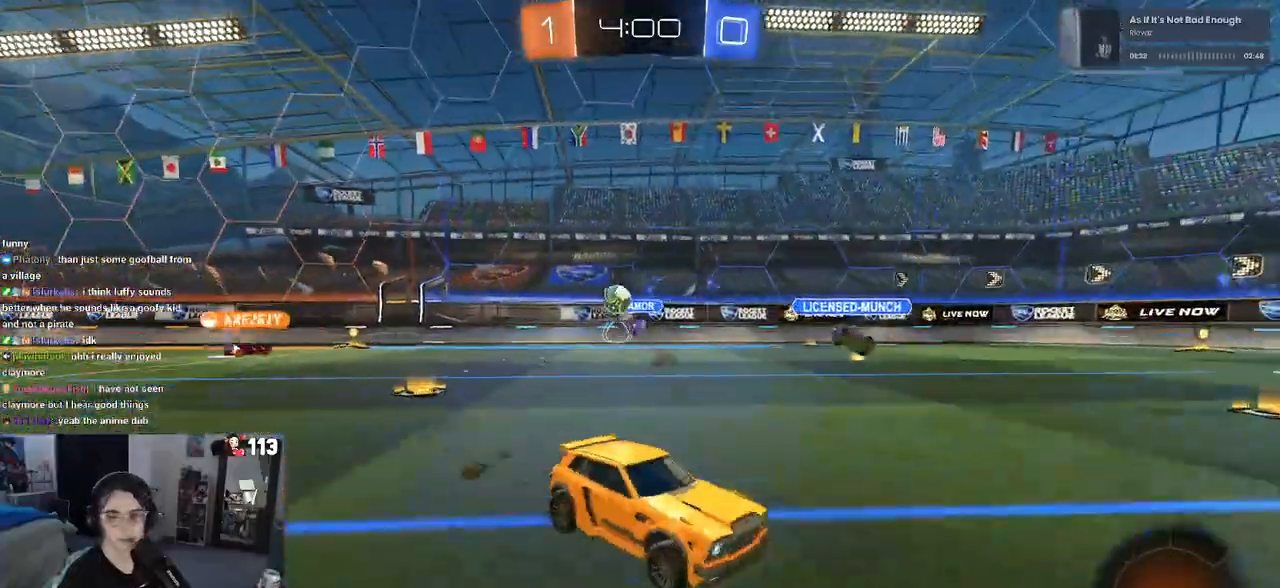
{"buttons": [], "left_stick": "down-right", "right_stick": "center", "events": []}
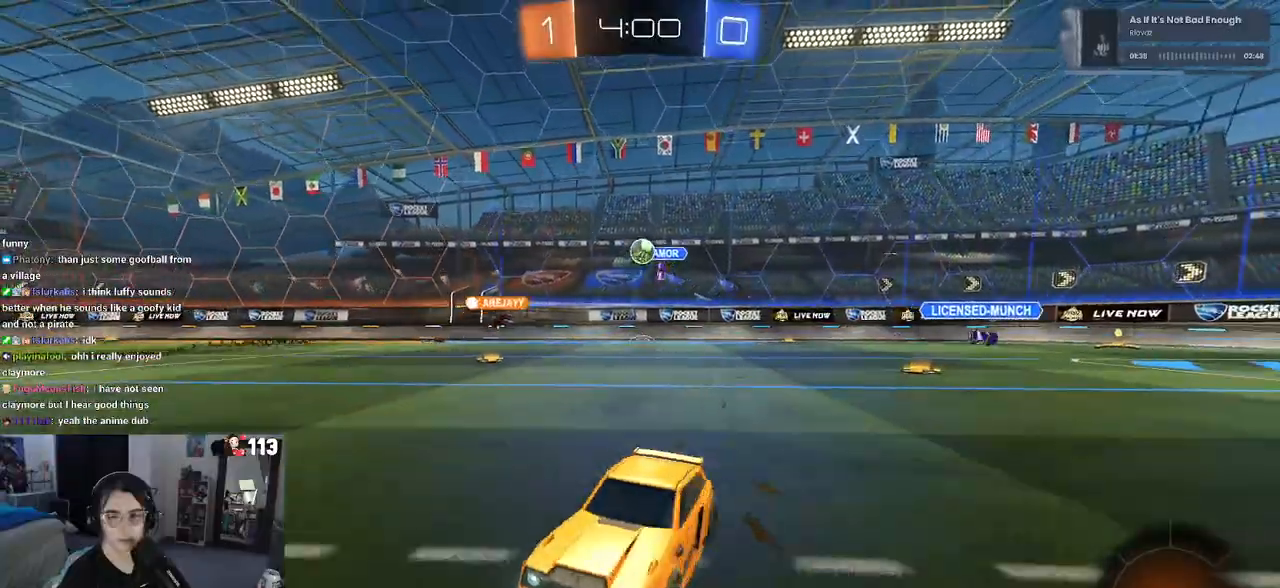
{"buttons": [], "left_stick": "down-left", "right_stick": "center", "events": [[17, "CROSS", "down"], [33, "left_stick", "up-right"], [100, "CROSS", "up"], [117, "left_stick", "up-left"], [167, "CROSS", "down"], [283, "CROSS", "up"], [283, "left_stick", "down-left"], [317, "TRIANGLE", "down"], [400, "TRIANGLE", "up"]]}
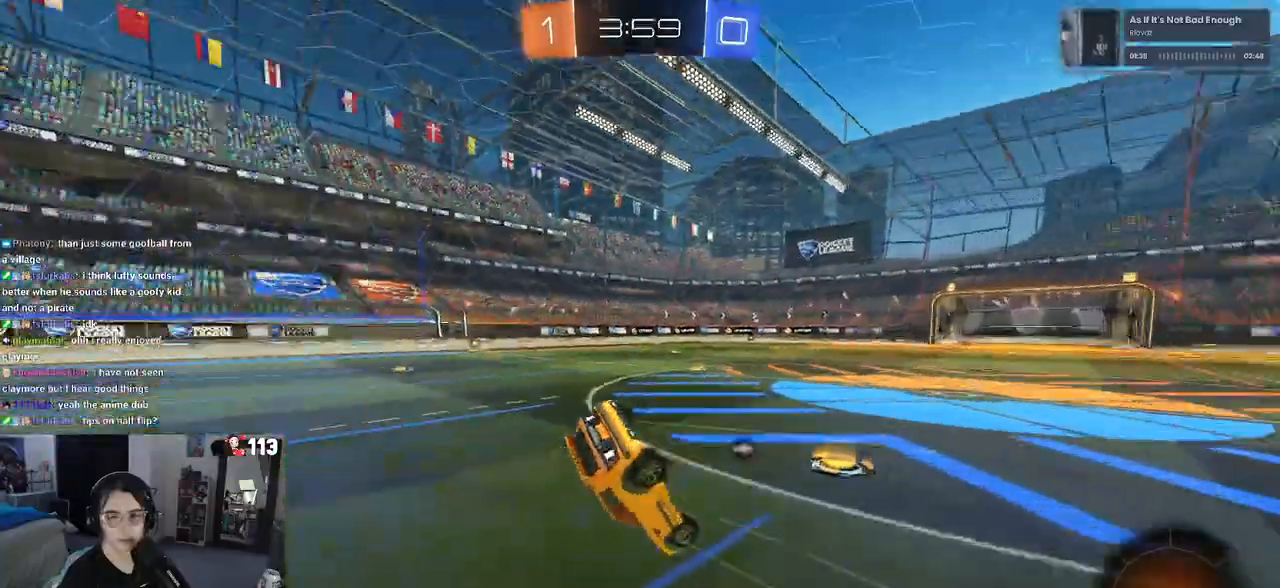
{"buttons": ["SQUARE"], "left_stick": "down-left", "right_stick": "center", "events": [[233, "SQUARE", "down"]]}
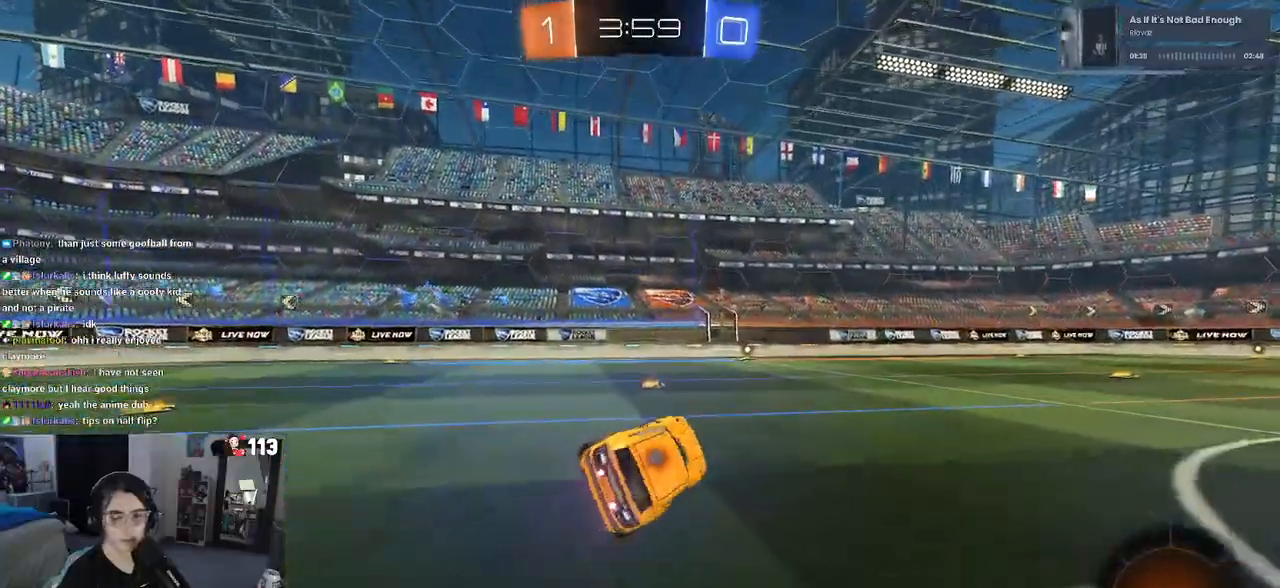
{"buttons": ["R1"], "left_stick": "center", "right_stick": "center", "events": [[33, "SQUARE", "up"], [100, "left_stick", "center"], [133, "R1", "down"], [333, "left_stick", "left"], [467, "left_stick", "center"]]}
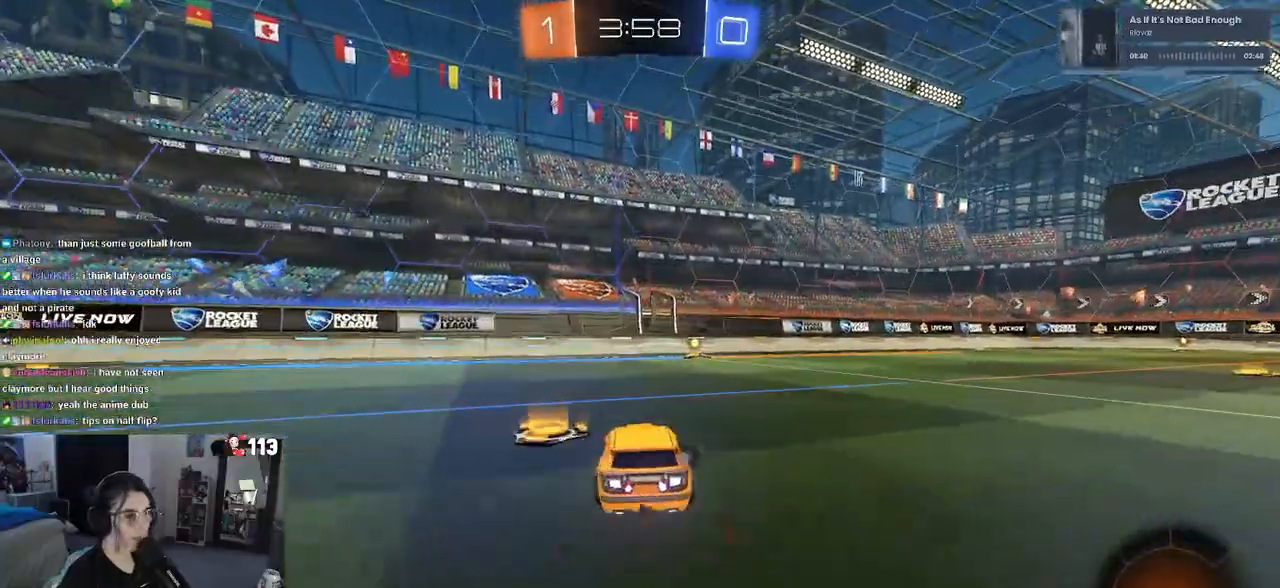
{"buttons": ["R1"], "left_stick": "right", "right_stick": "center", "events": [[133, "TRIANGLE", "down"], [283, "TRIANGLE", "up"], [383, "left_stick", "right"]]}
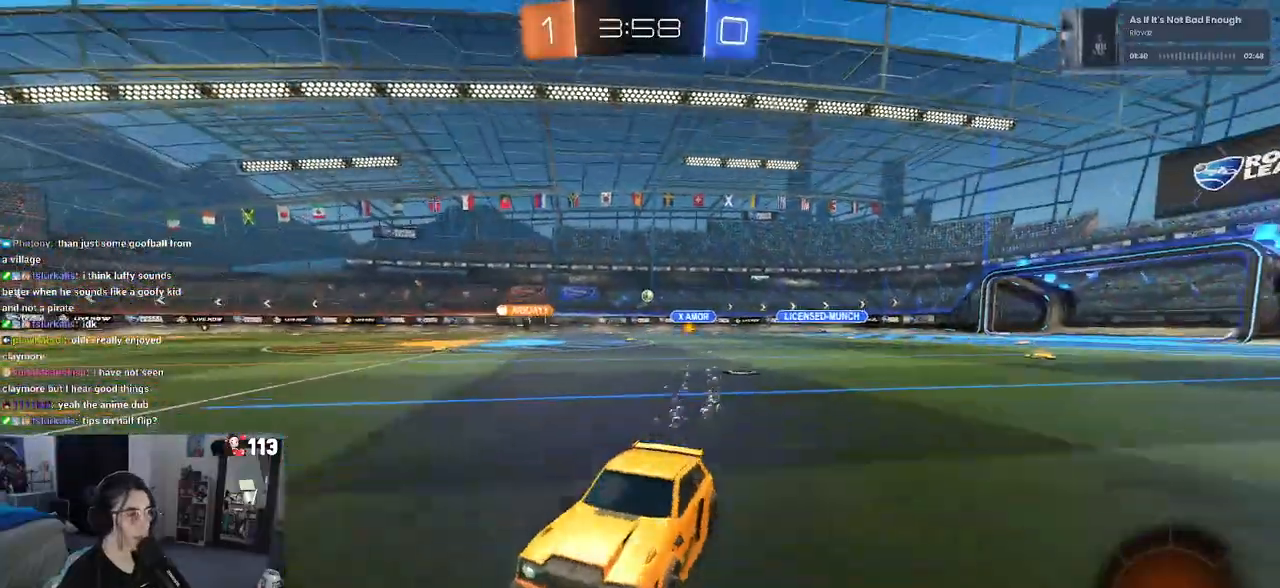
{"buttons": ["R1"], "left_stick": "center", "right_stick": "center", "events": [[117, "left_stick", "center"], [200, "left_stick", "right"], [233, "SQUARE", "down"], [350, "SQUARE", "up"], [467, "left_stick", "center"]]}
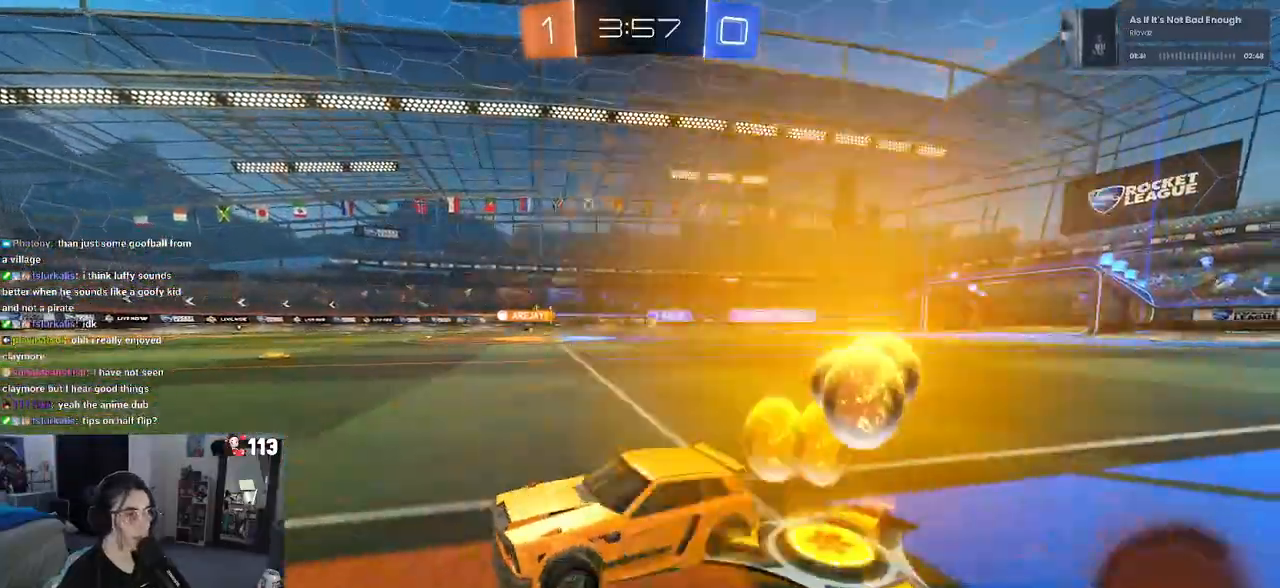
{"buttons": [], "left_stick": "center", "right_stick": "center", "events": [[67, "left_stick", "right"], [233, "left_stick", "center"], [483, "R1", "up"]]}
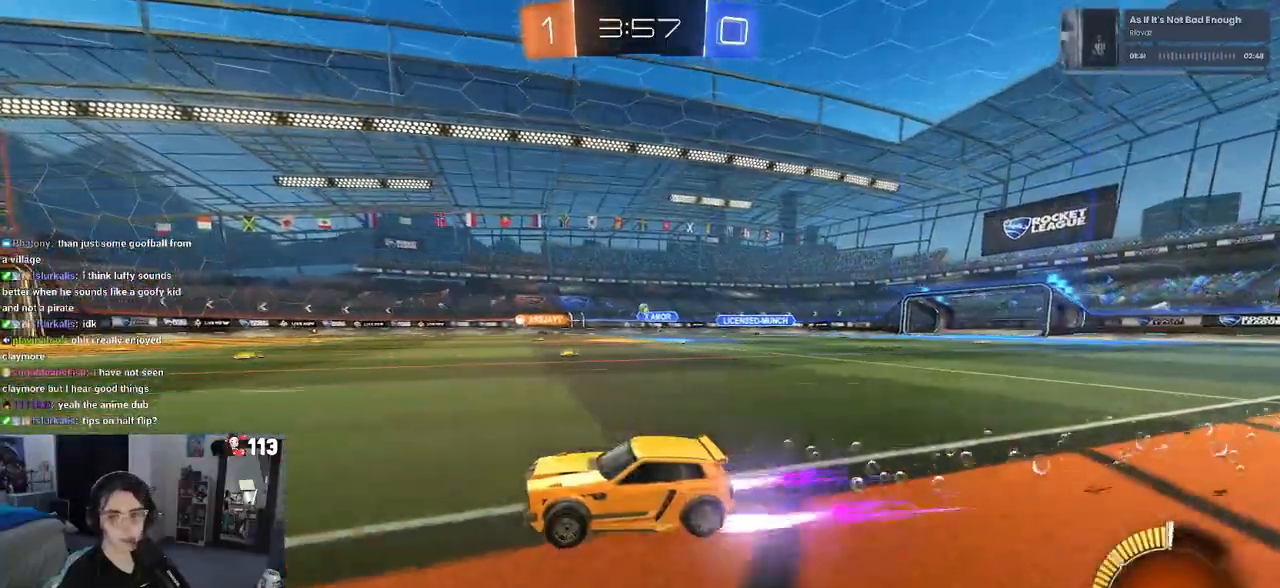
{"buttons": [], "left_stick": "center", "right_stick": "center", "events": [[200, "left_stick", "right"], [433, "left_stick", "center"]]}
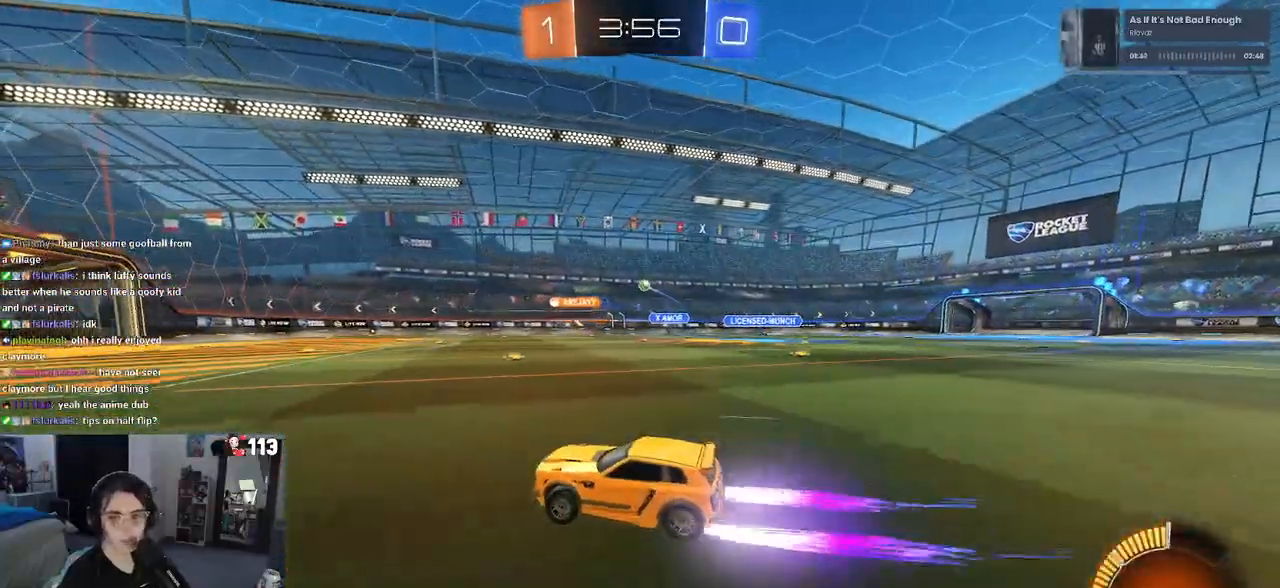
{"buttons": [], "left_stick": "right", "right_stick": "center", "events": [[483, "left_stick", "right"]]}
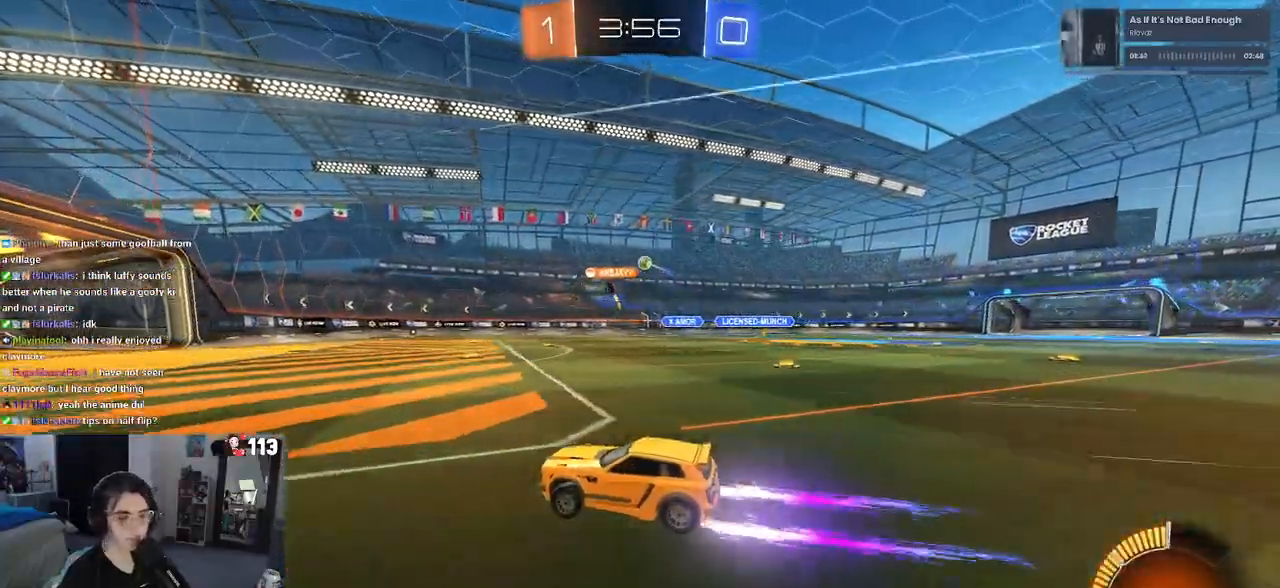
{"buttons": [], "left_stick": "center", "right_stick": "center", "events": [[200, "left_stick", "center"]]}
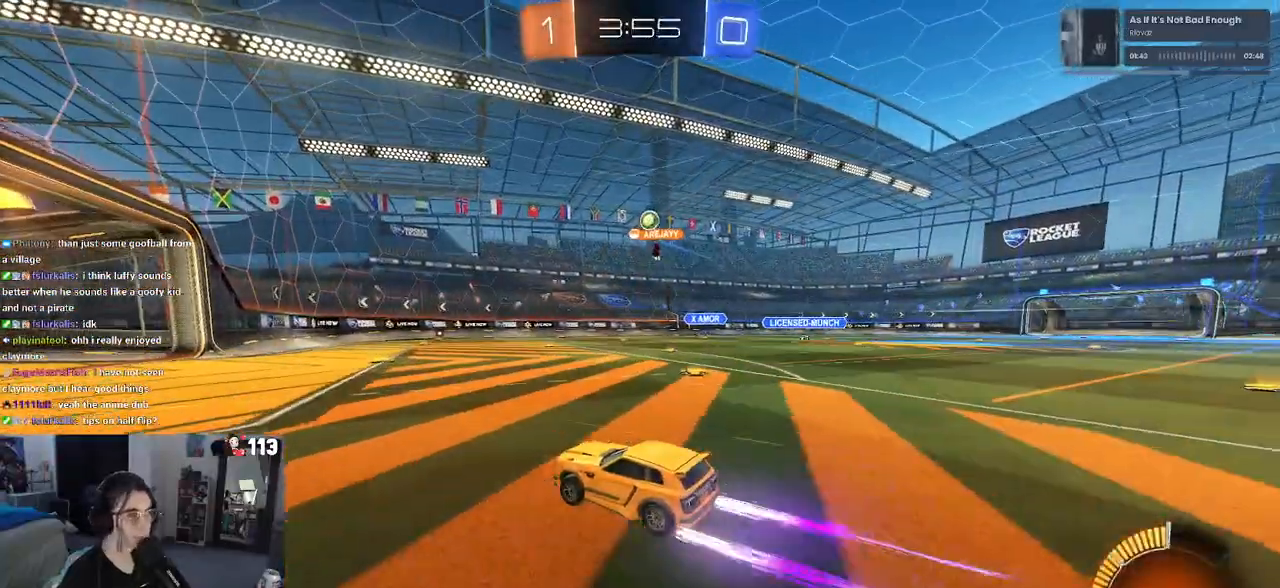
{"buttons": [], "left_stick": "right", "right_stick": "center", "events": [[383, "left_stick", "right"]]}
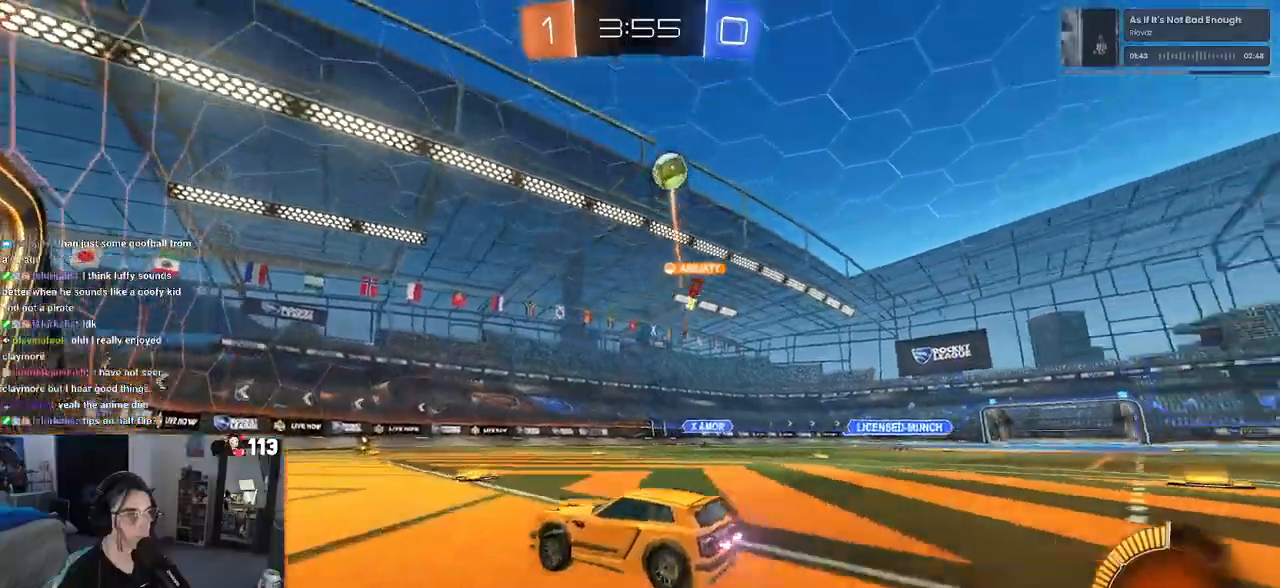
{"buttons": [], "left_stick": "left", "right_stick": "center", "events": [[17, "left_stick", "center"], [83, "left_stick", "left"]]}
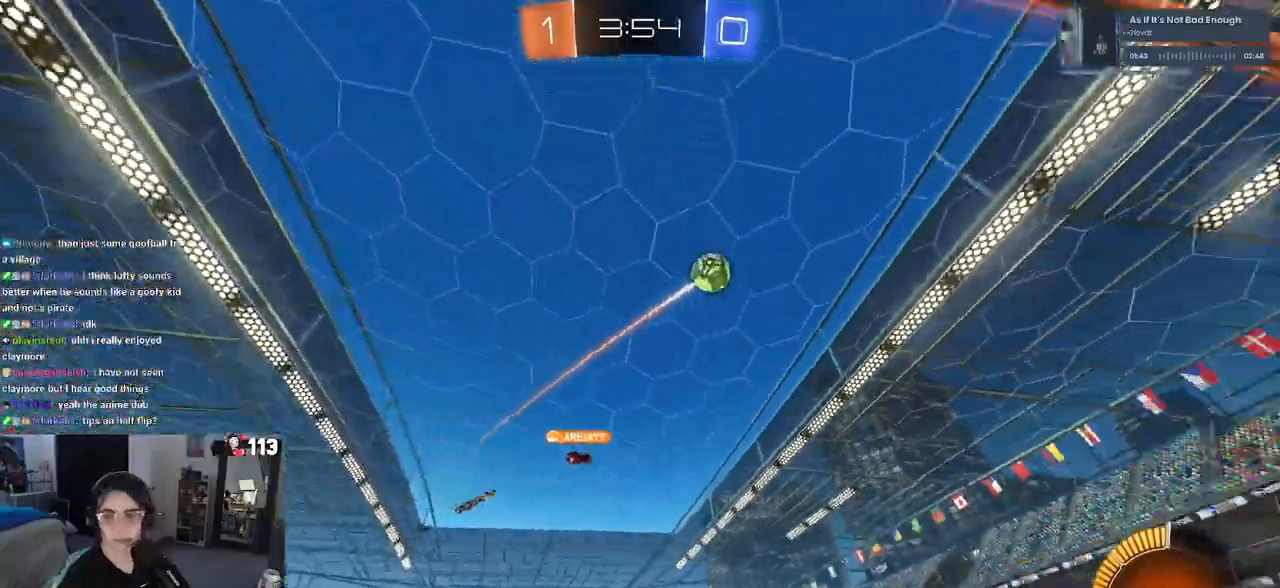
{"buttons": [], "left_stick": "left", "right_stick": "center", "events": [[117, "SQUARE", "down"], [300, "SQUARE", "up"]]}